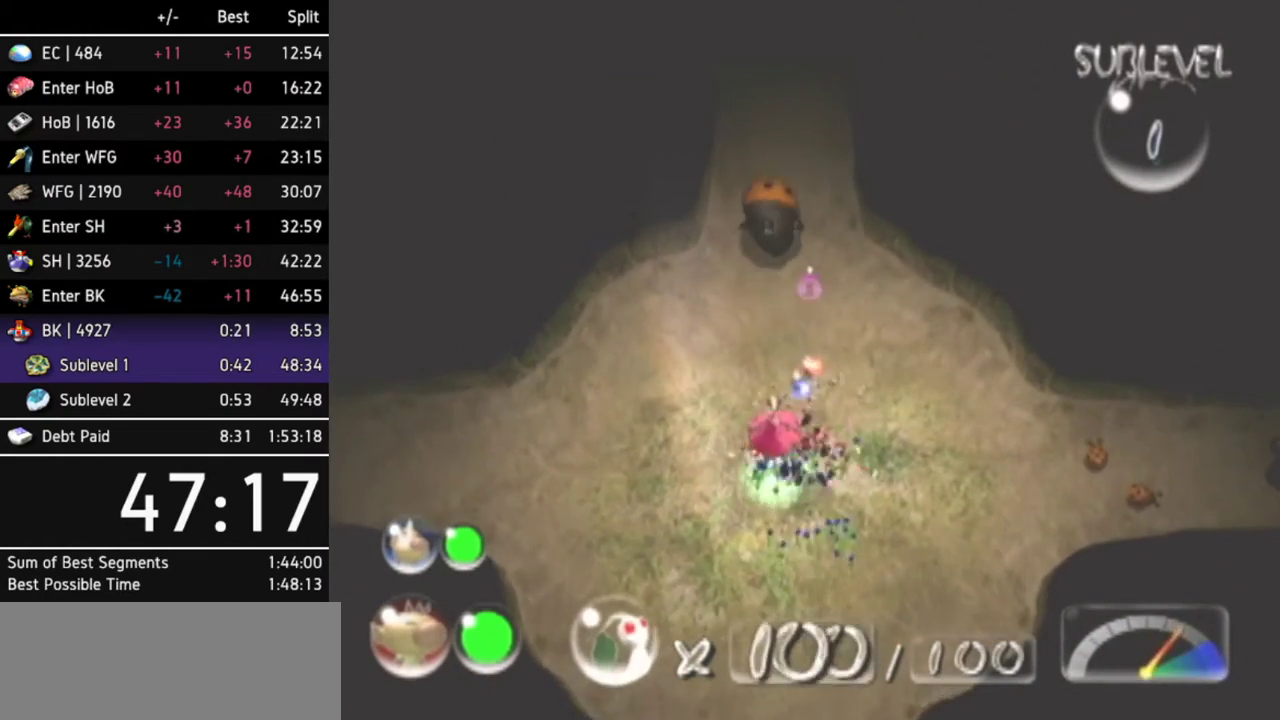
Gameplay with a controller (Nintendo layout); each line is a JSON object with the inputs held at the frame after it. Not read: L3 R3.
{"buttons": ["A"], "left_stick": "center", "right_stick": "center"}
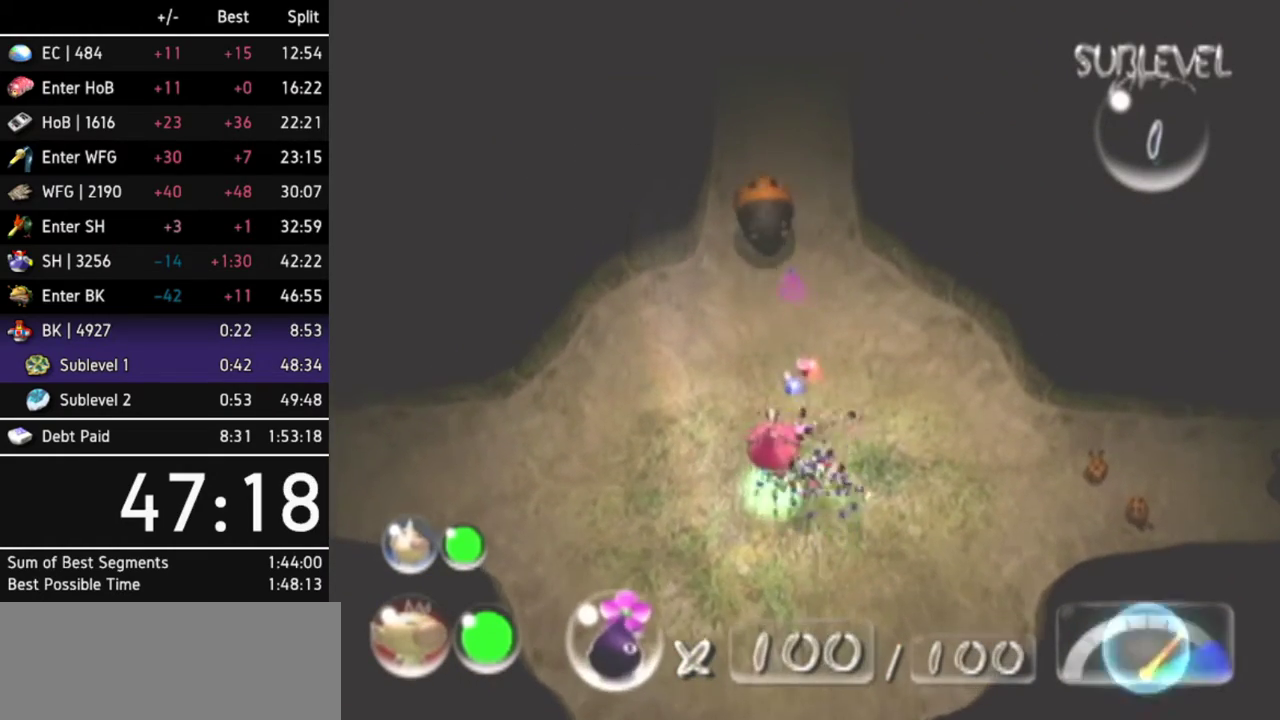
{"buttons": ["A"], "left_stick": "center", "right_stick": "center"}
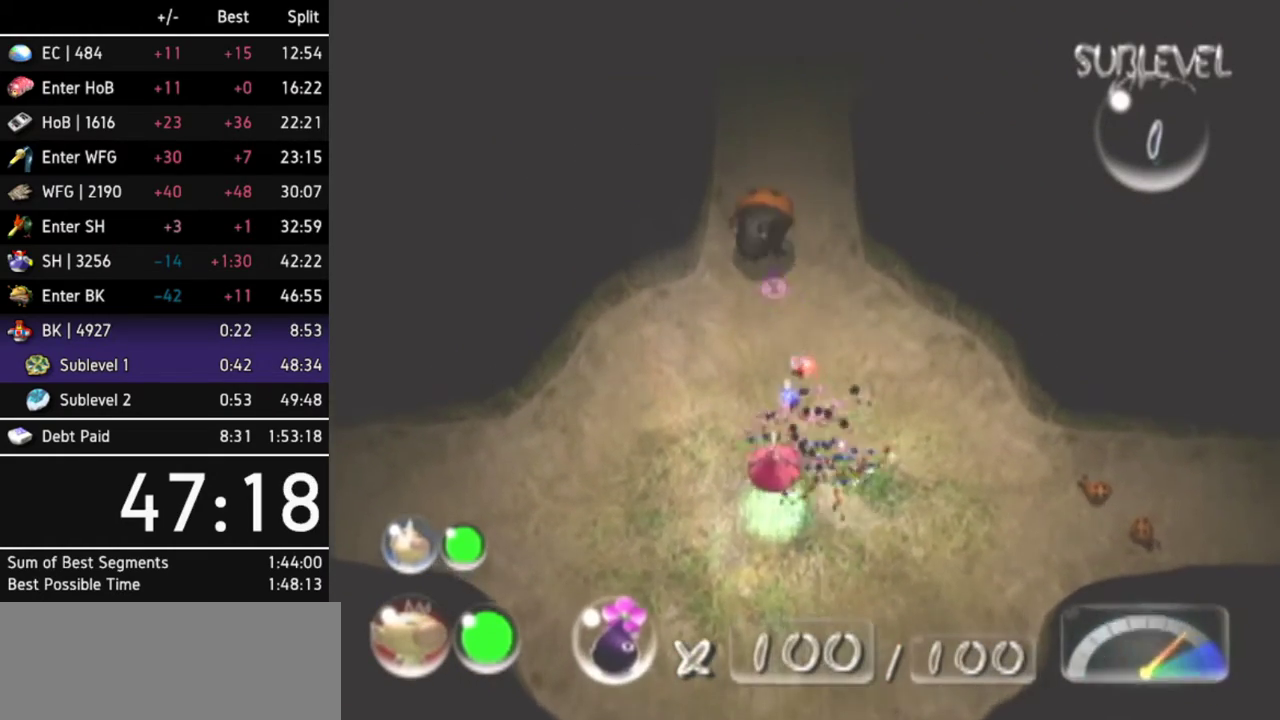
{"buttons": [], "left_stick": "center", "right_stick": "center"}
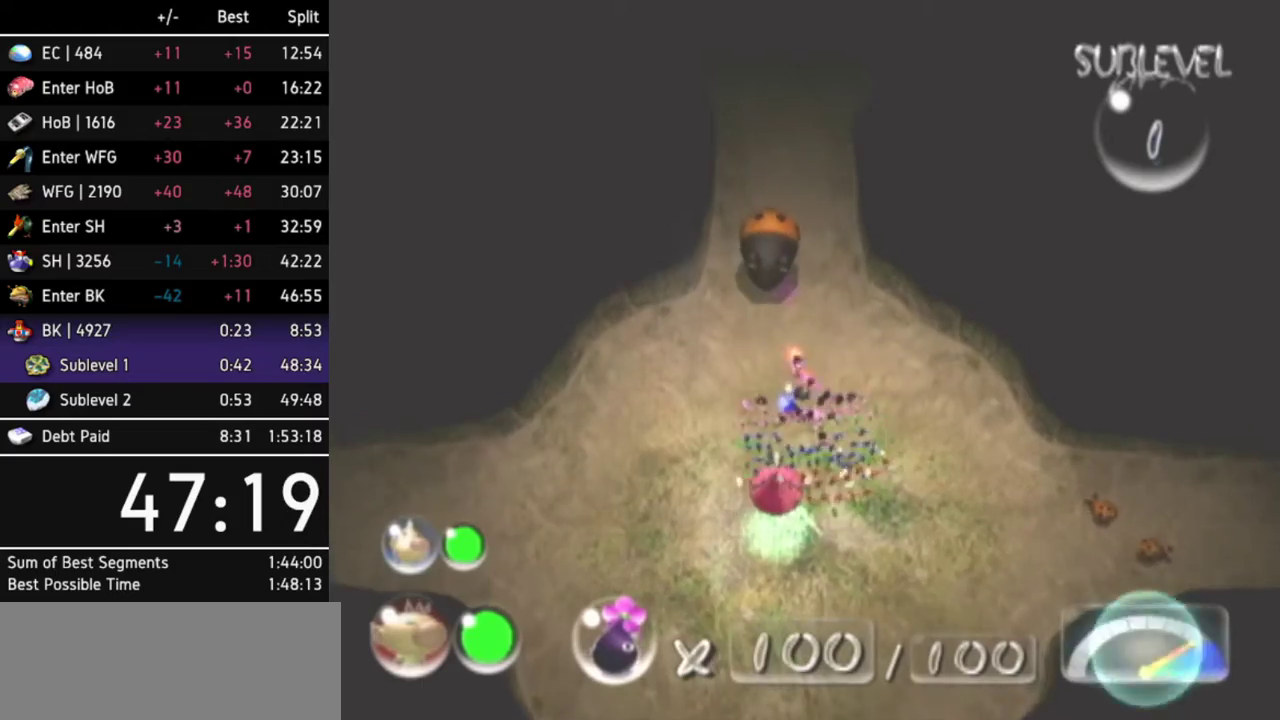
{"buttons": [], "left_stick": "center", "right_stick": "center"}
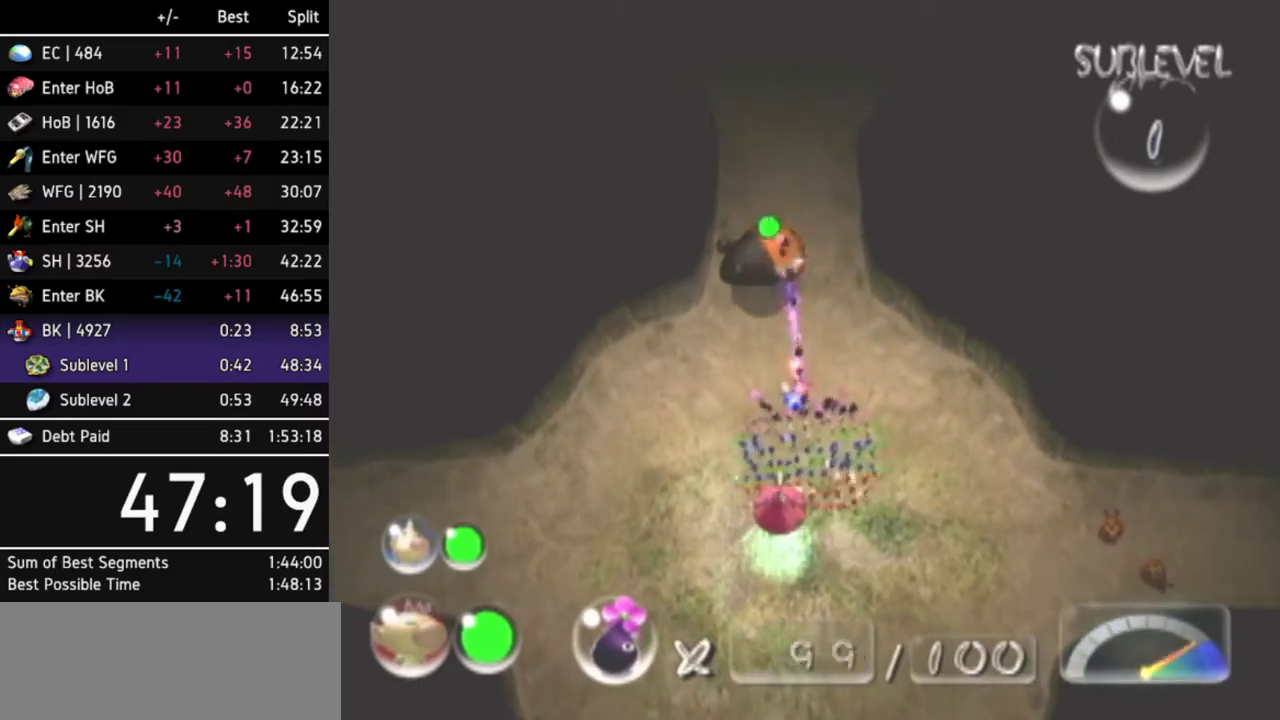
{"buttons": [], "left_stick": "center", "right_stick": "center"}
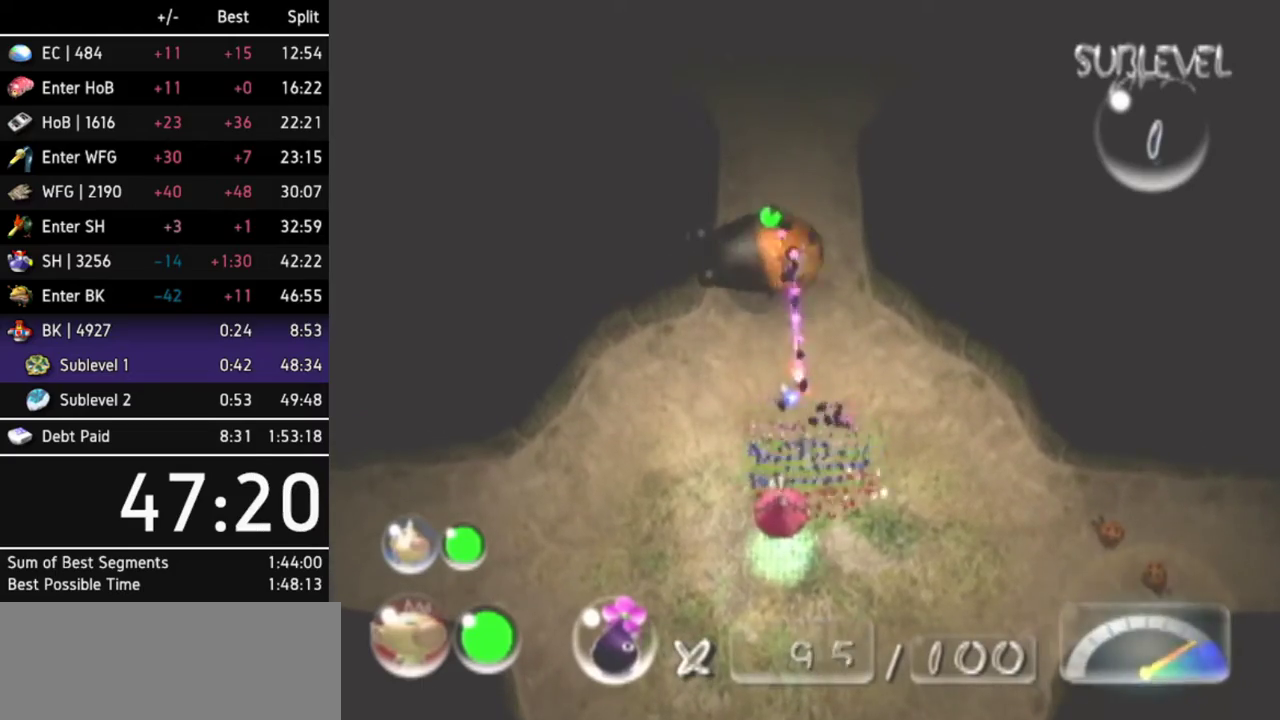
{"buttons": ["A"], "left_stick": "center", "right_stick": "center"}
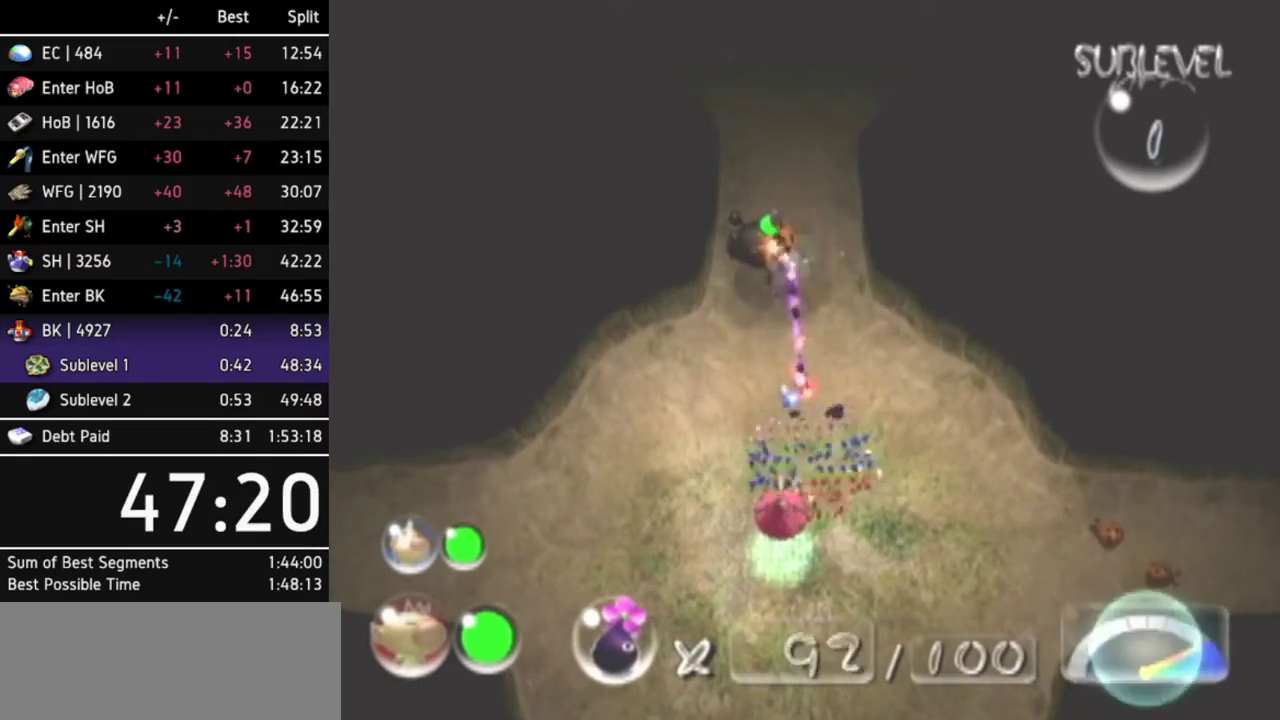
{"buttons": [], "left_stick": "center", "right_stick": "center"}
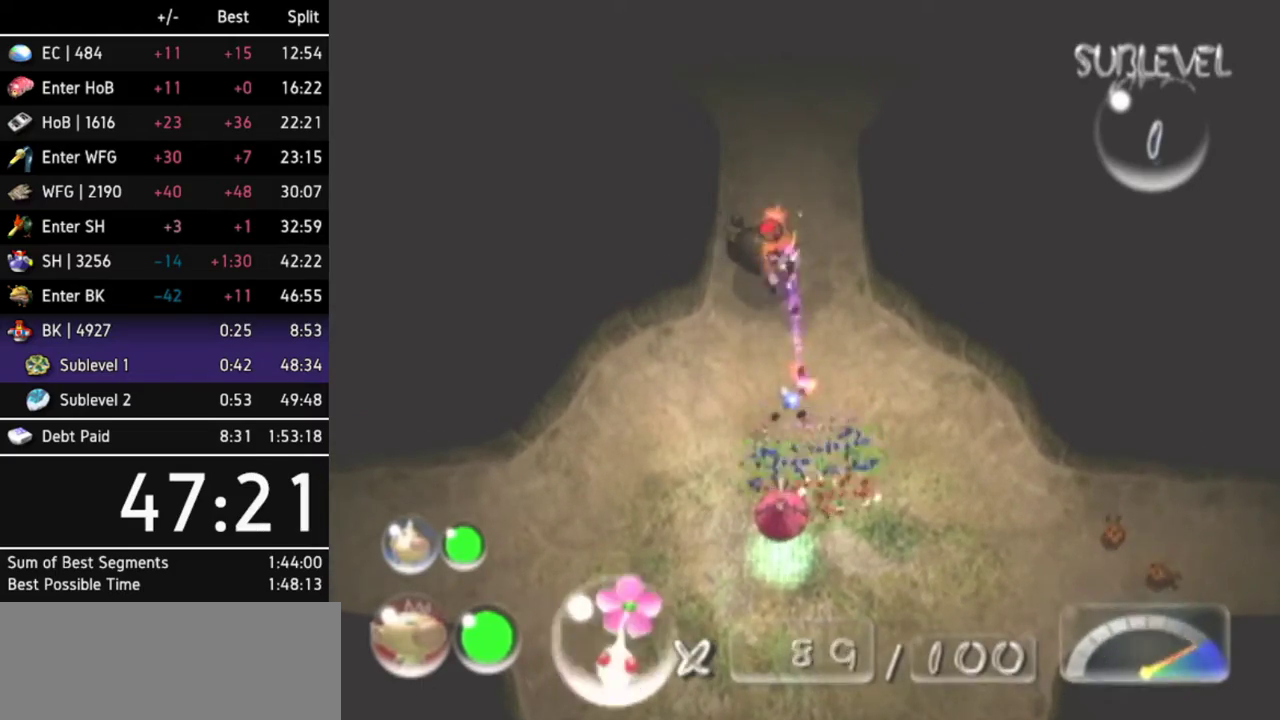
{"buttons": [], "left_stick": "up", "right_stick": "center"}
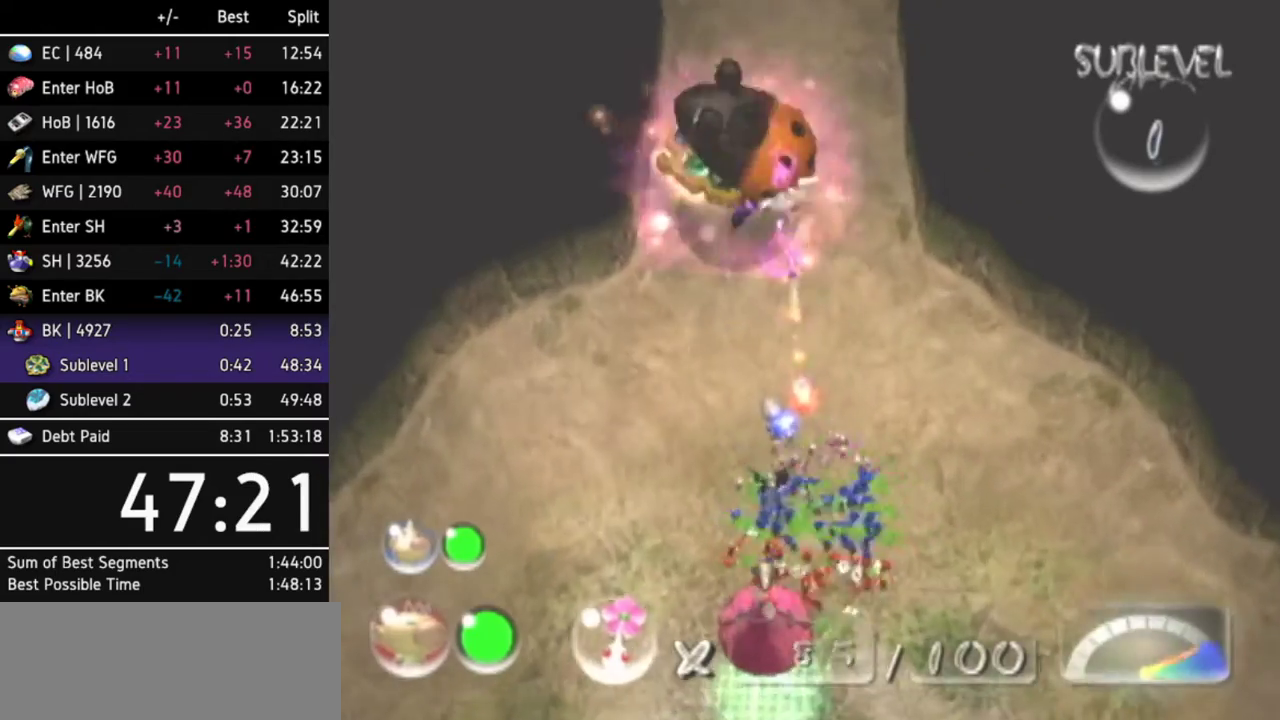
{"buttons": ["B"], "left_stick": "center", "right_stick": "center"}
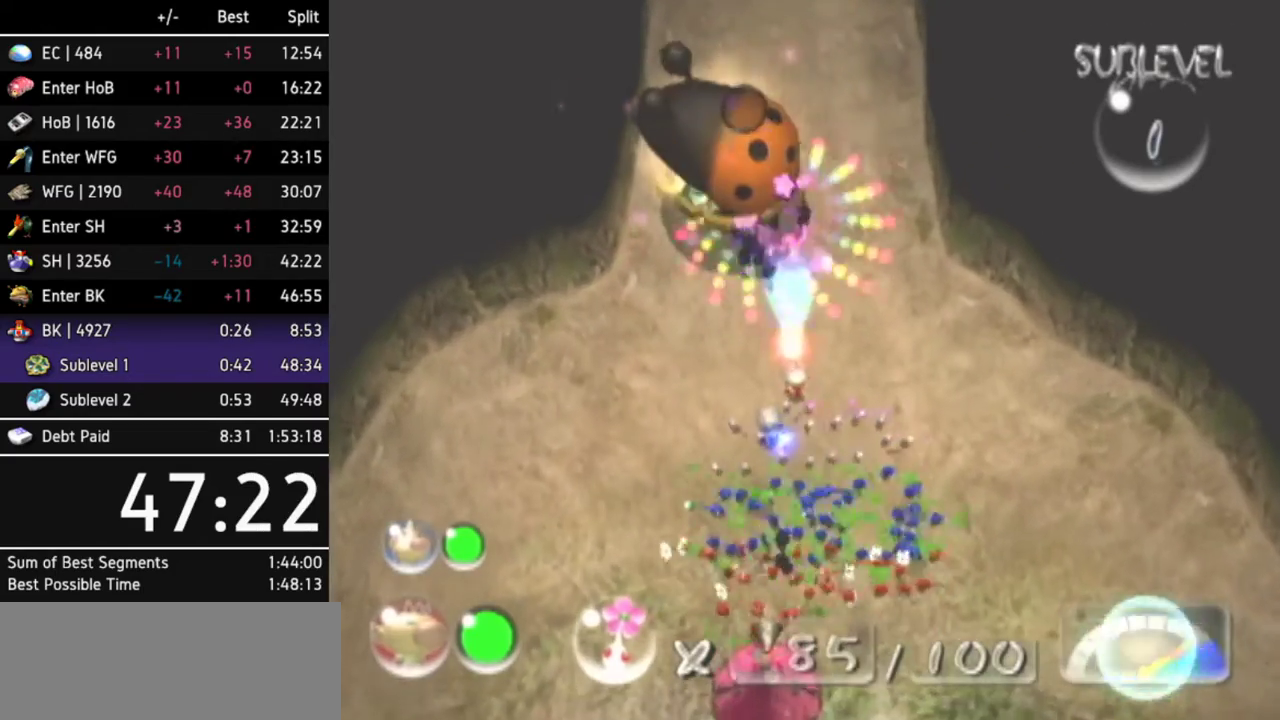
{"buttons": [], "left_stick": "up-left", "right_stick": "center"}
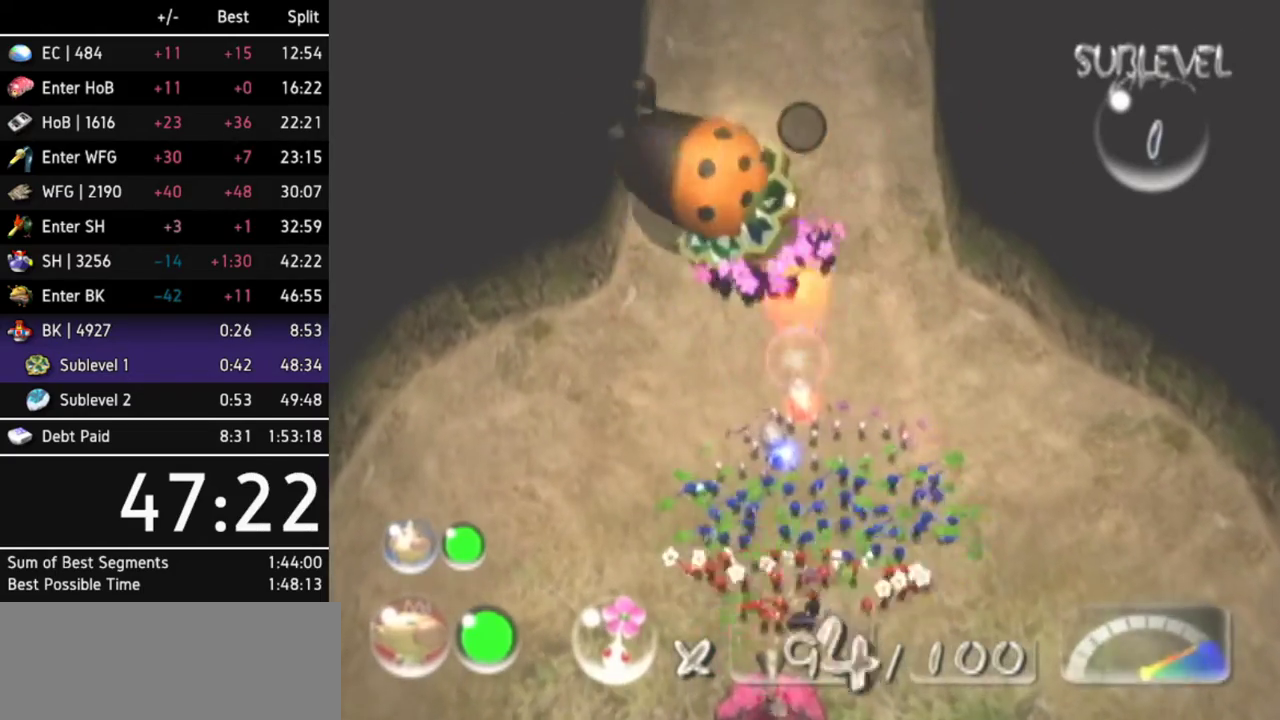
{"buttons": ["A"], "left_stick": "center", "right_stick": "center"}
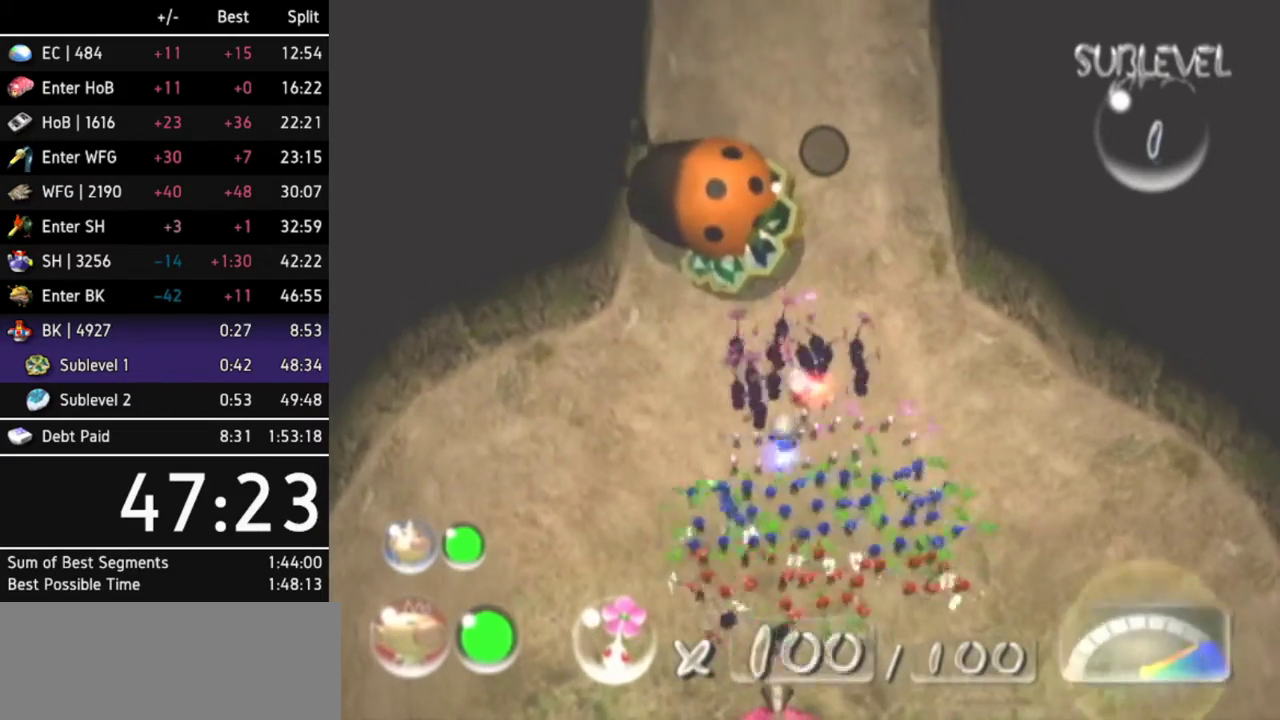
{"buttons": ["A"], "left_stick": "center", "right_stick": "center"}
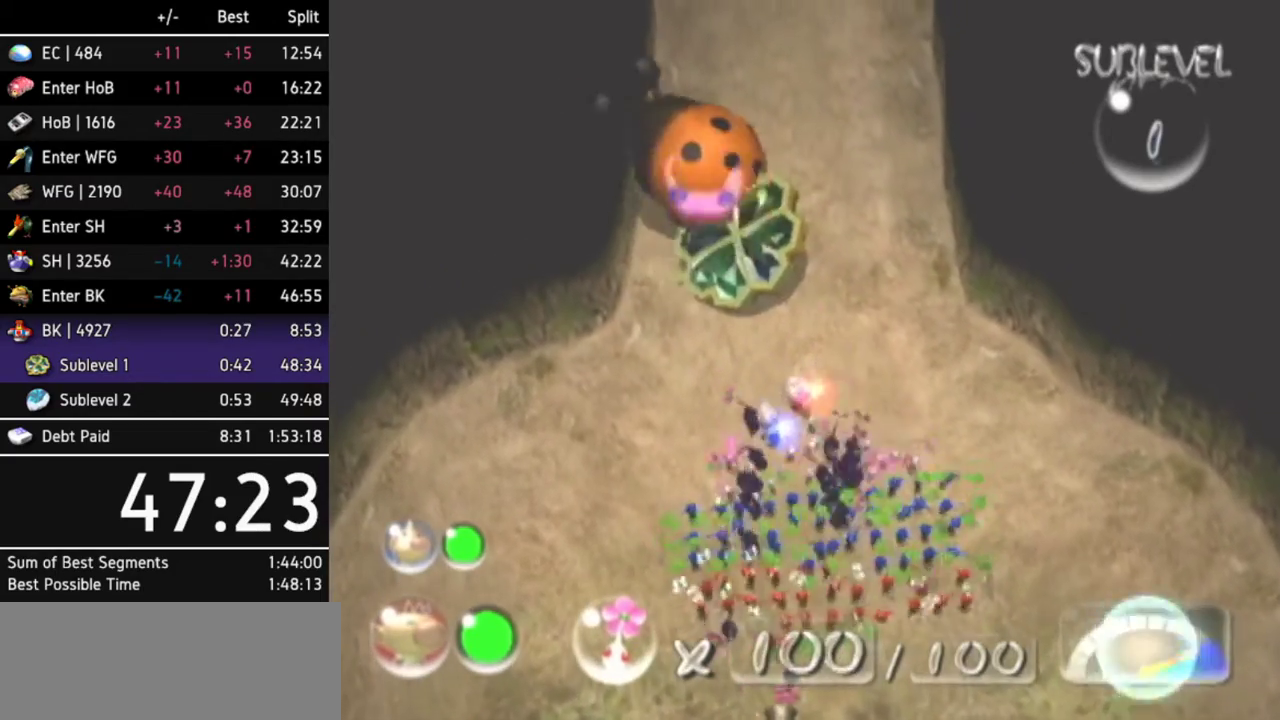
{"buttons": ["A"], "left_stick": "center", "right_stick": "center"}
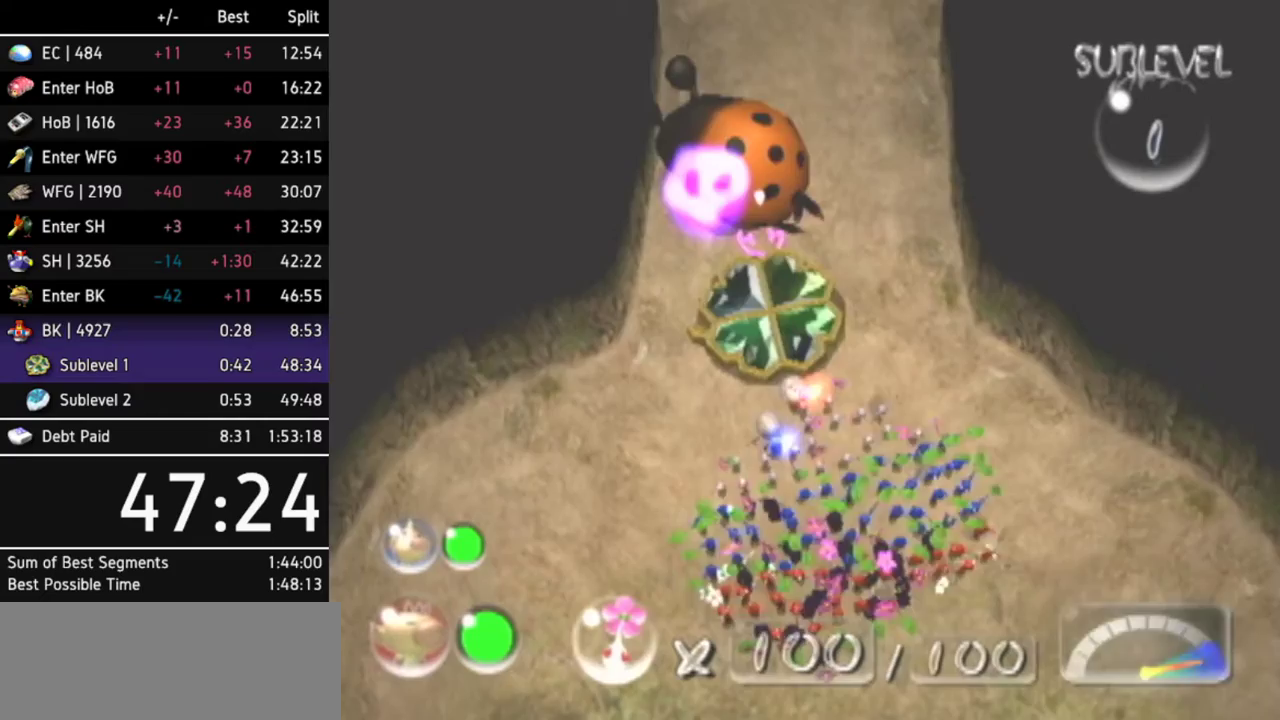
{"buttons": ["A"], "left_stick": "up", "right_stick": "center"}
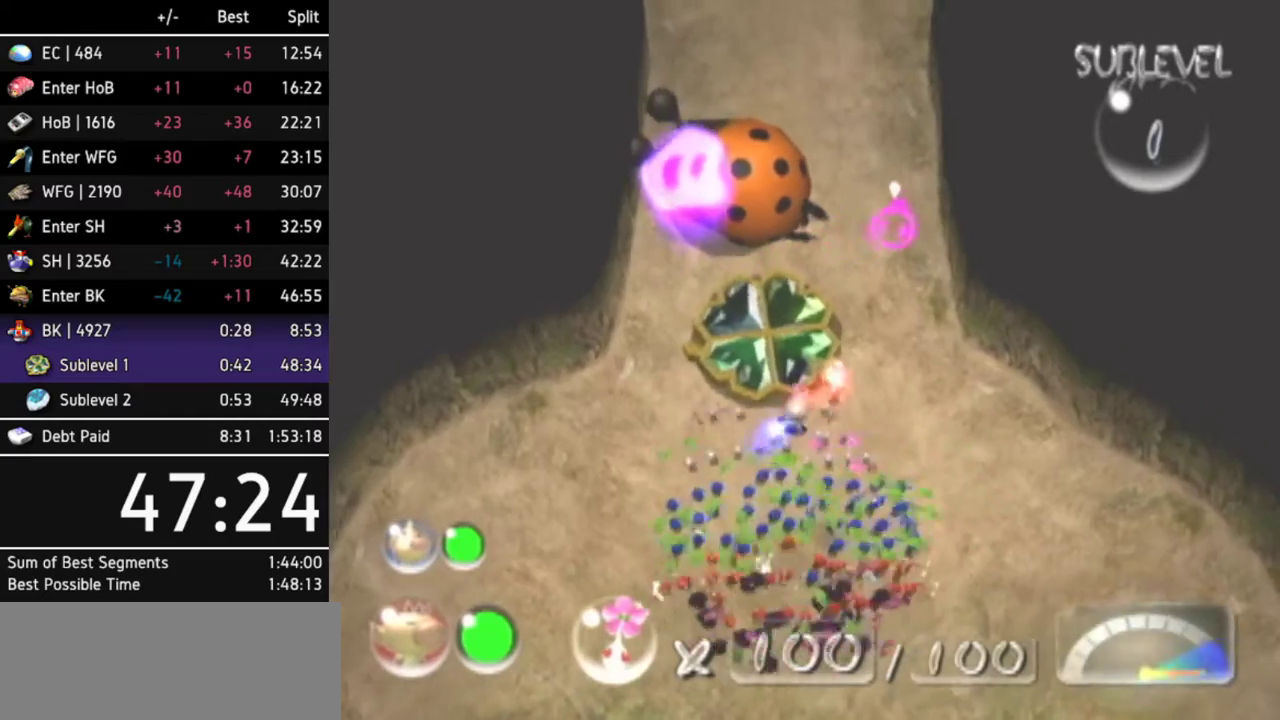
{"buttons": [], "left_stick": "up-left", "right_stick": "up"}
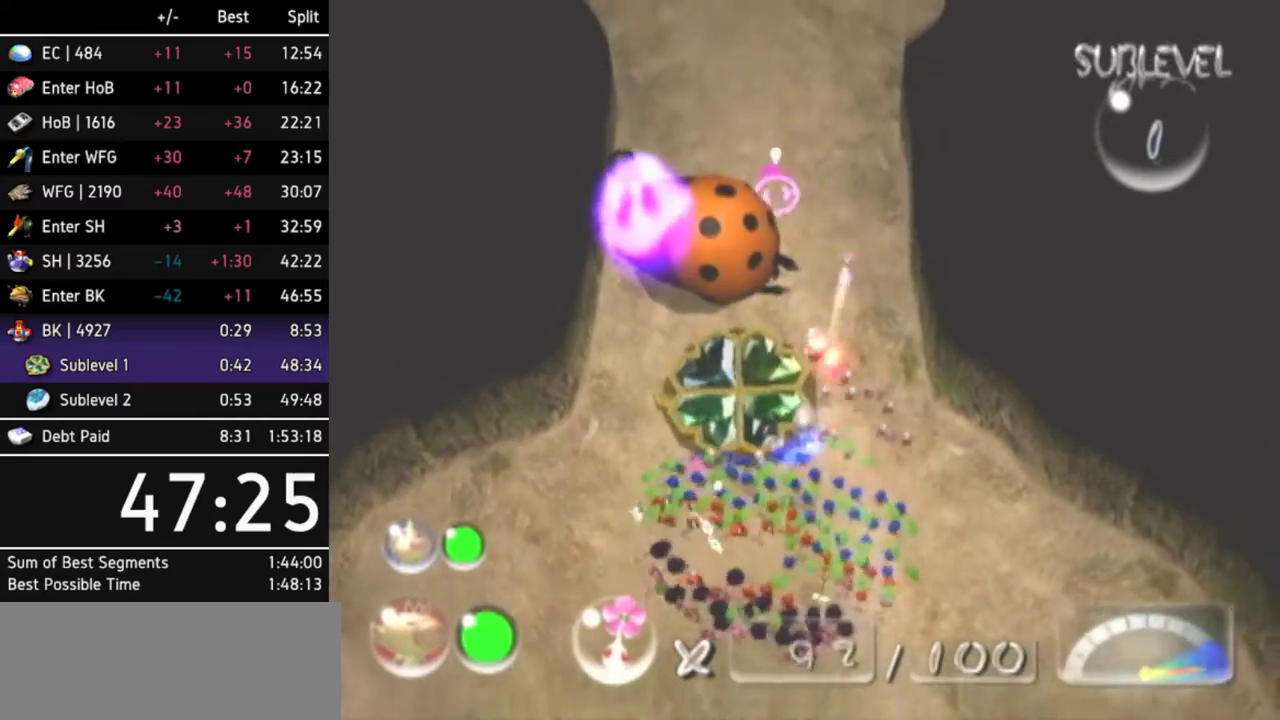
{"buttons": [], "left_stick": "center", "right_stick": "up-left"}
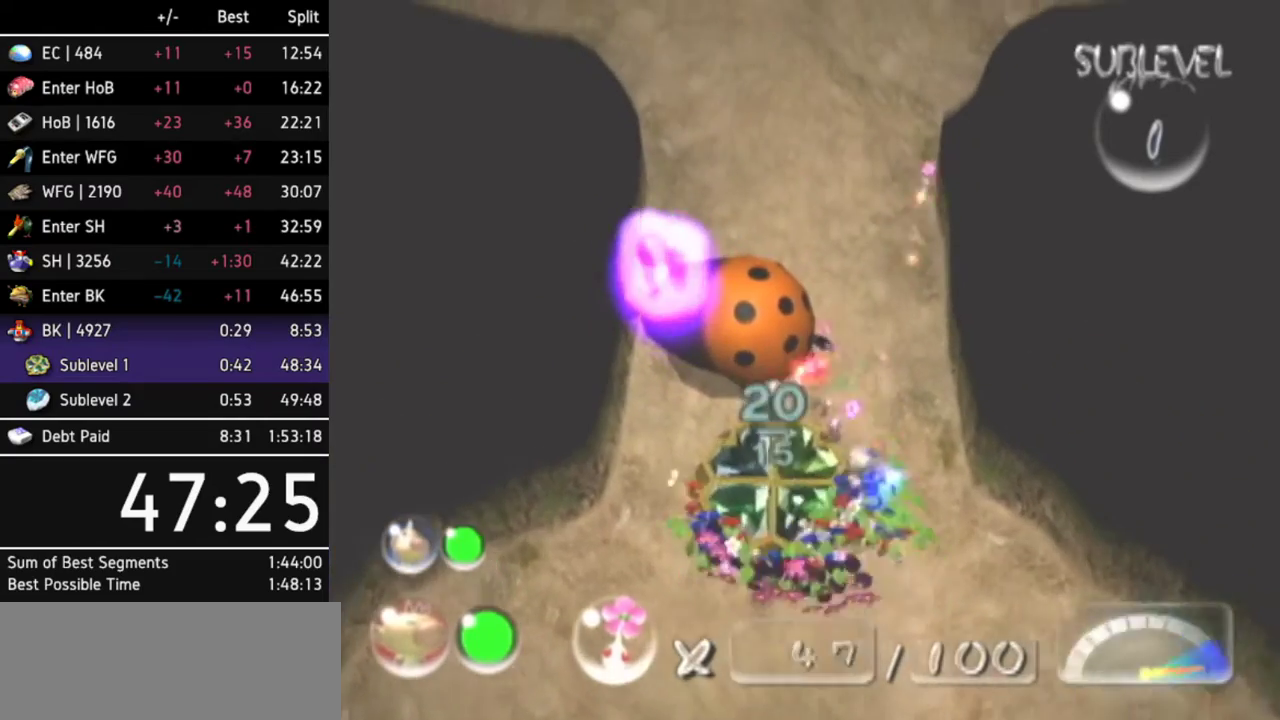
{"buttons": [], "left_stick": "center", "right_stick": "up"}
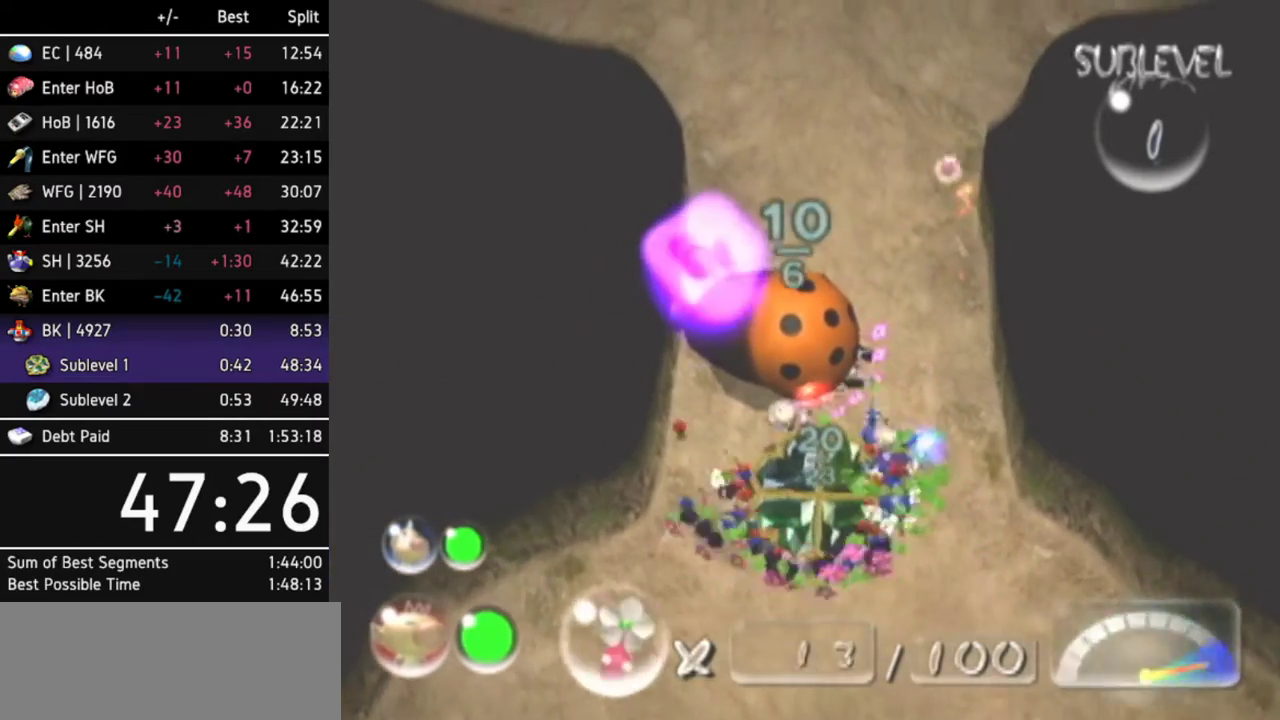
{"buttons": [], "left_stick": "center", "right_stick": "up"}
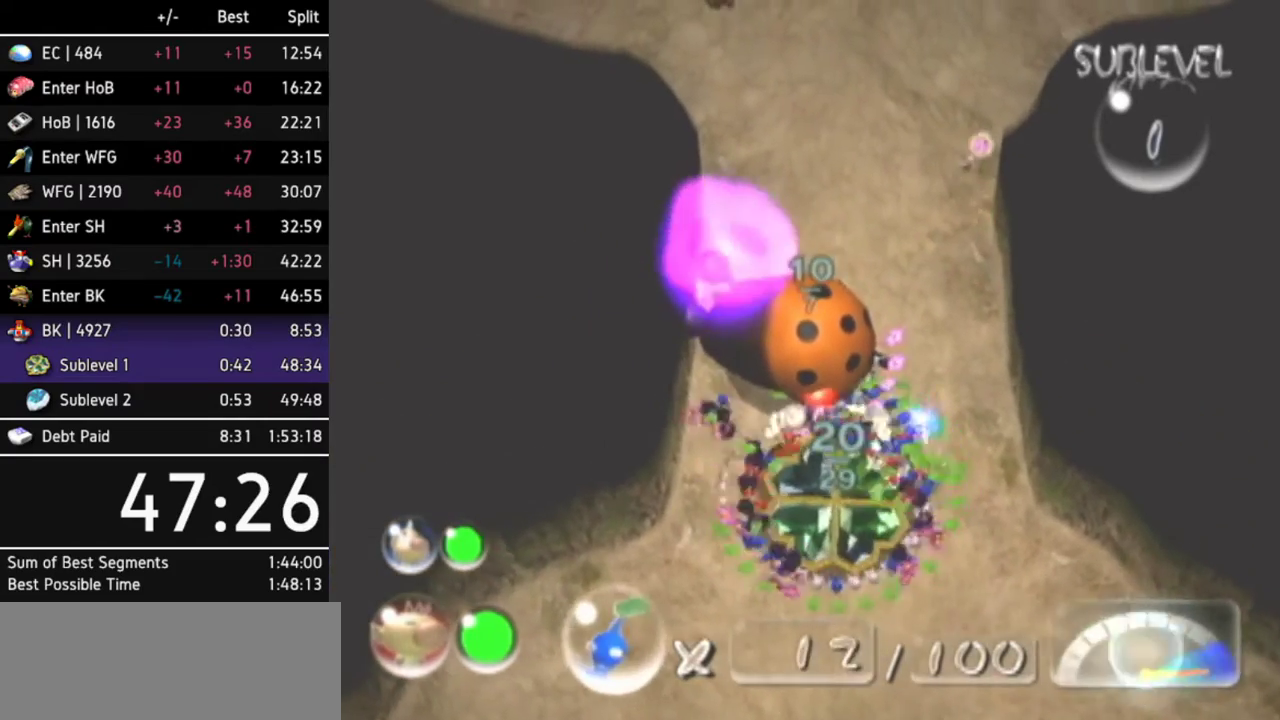
{"buttons": [], "left_stick": "down", "right_stick": "up-left"}
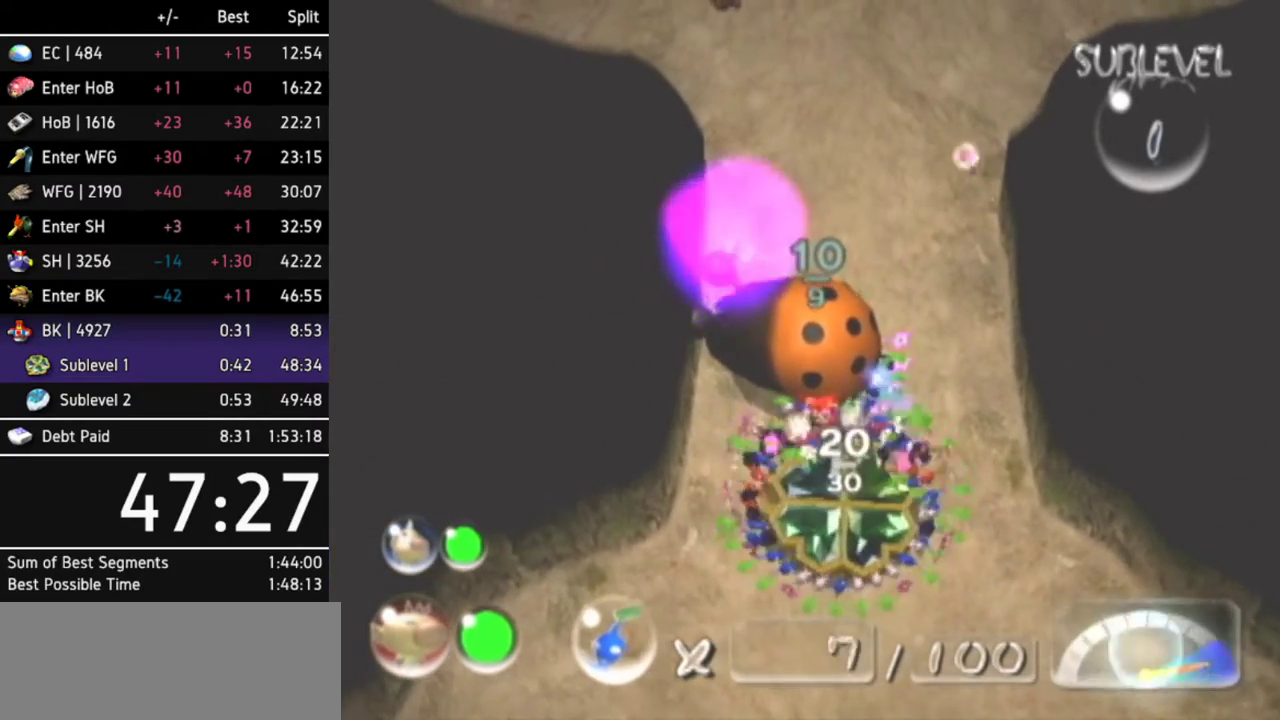
{"buttons": [], "left_stick": "down", "right_stick": "right"}
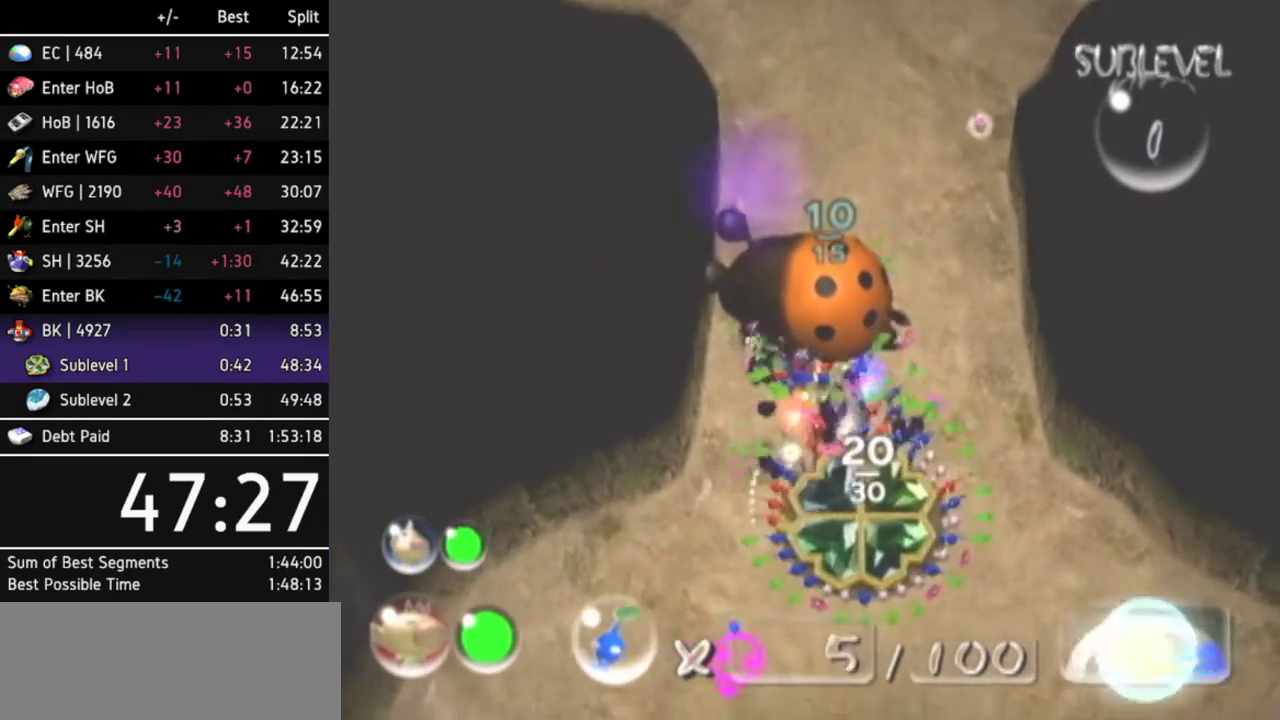
{"buttons": [], "left_stick": "down", "right_stick": "center"}
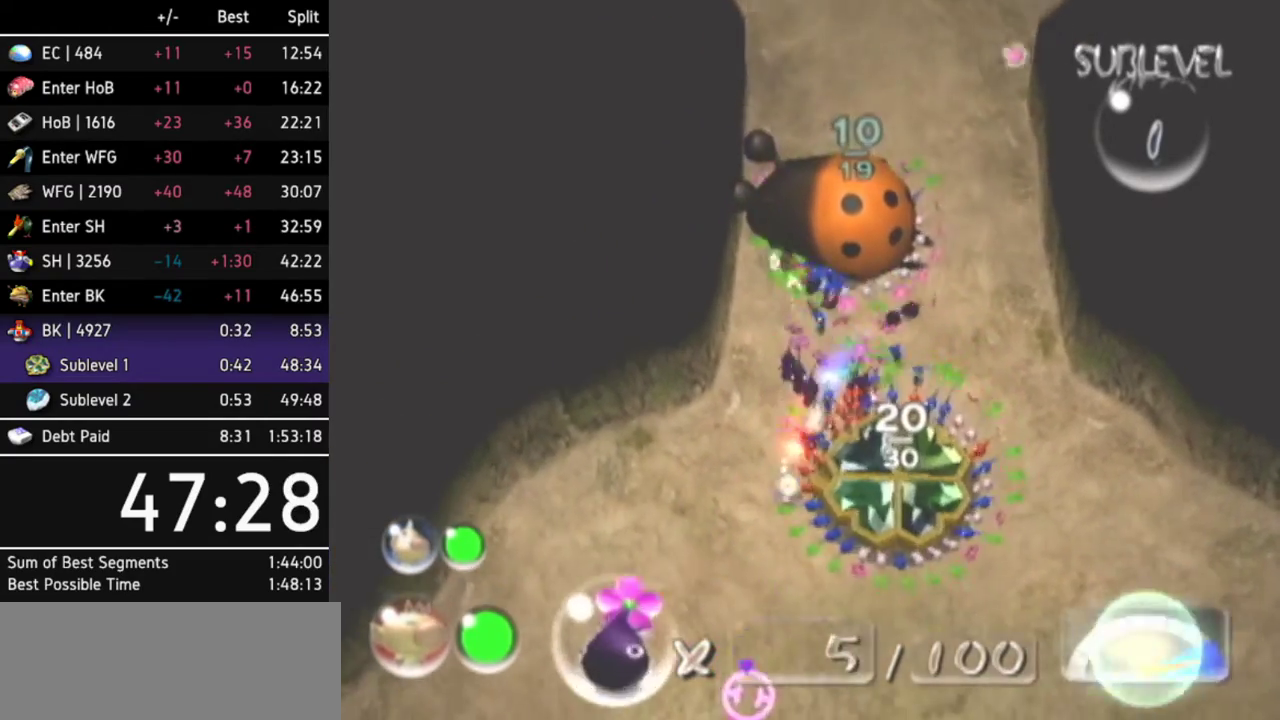
{"buttons": [], "left_stick": "down", "right_stick": "center"}
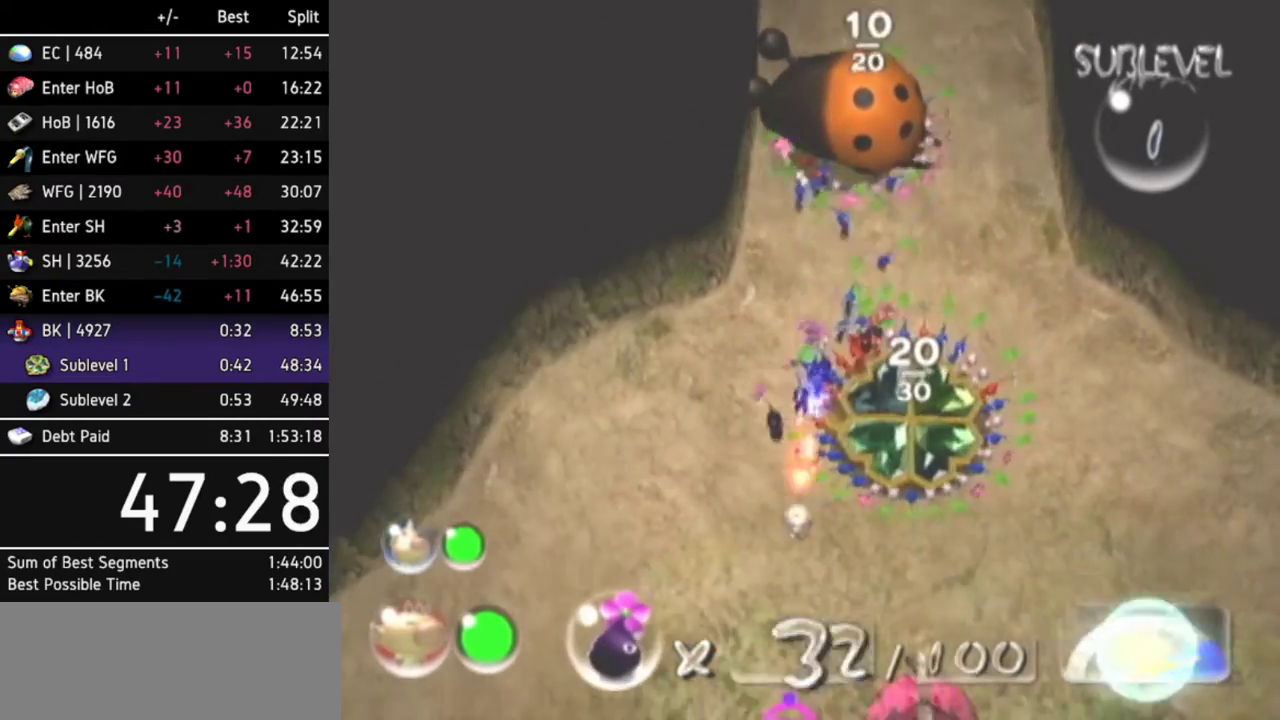
{"buttons": [], "left_stick": "down", "right_stick": "center"}
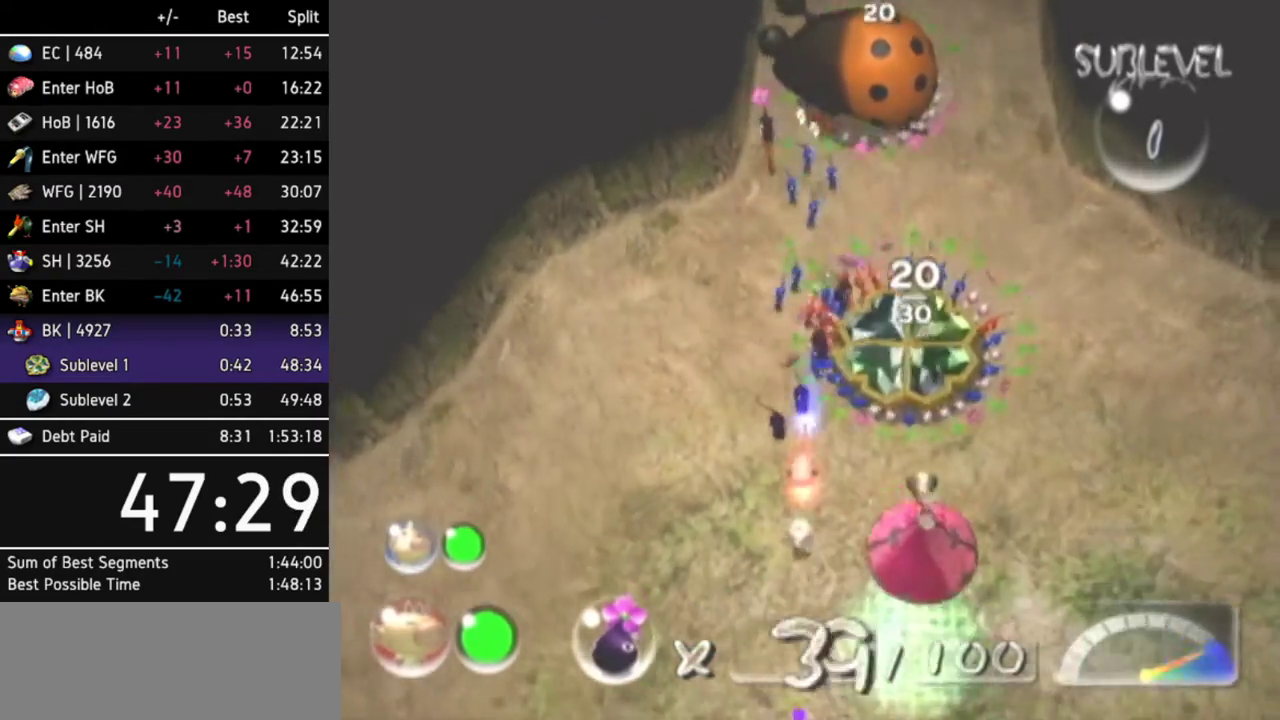
{"buttons": [], "left_stick": "down", "right_stick": "center"}
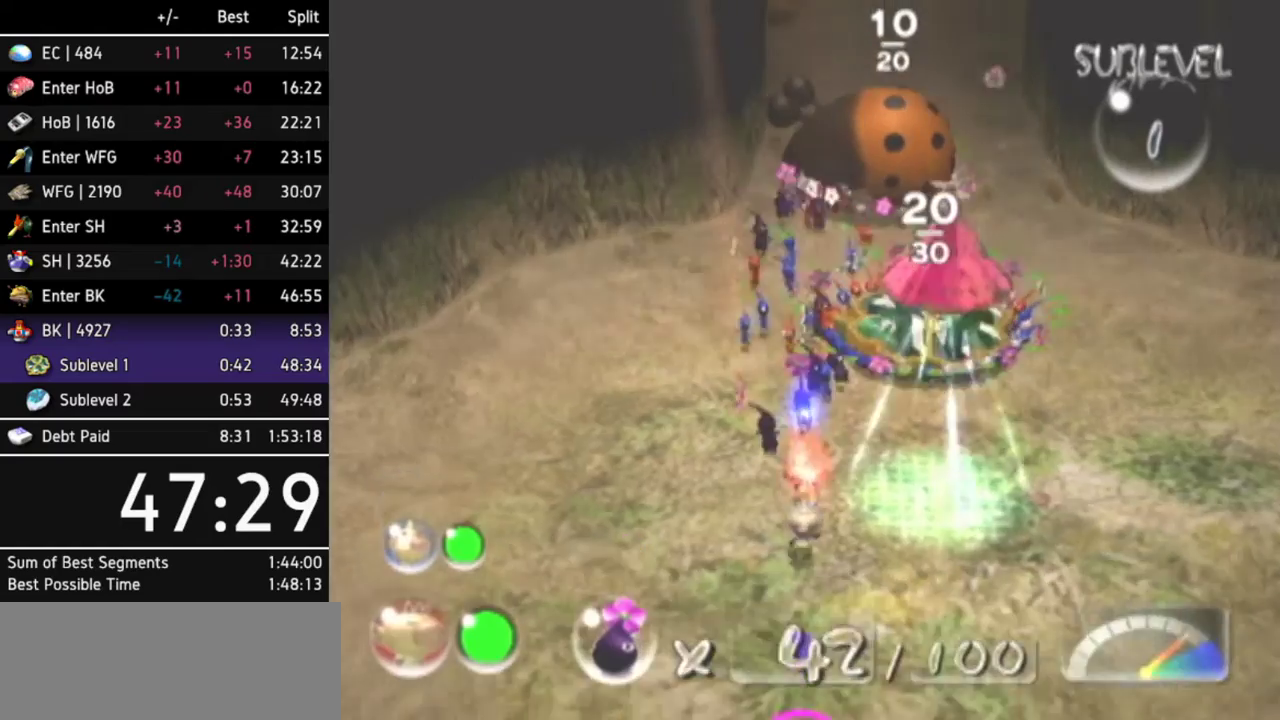
{"buttons": ["X"], "left_stick": "down", "right_stick": "center"}
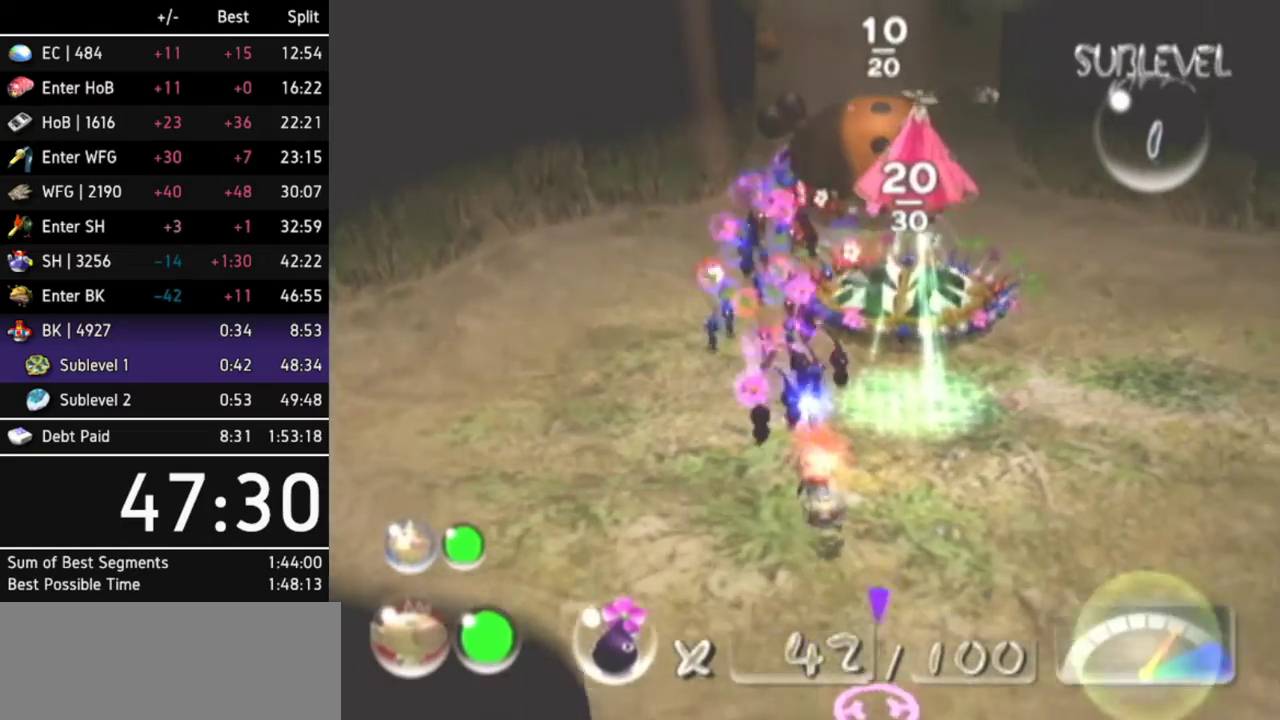
{"buttons": [], "left_stick": "down", "right_stick": "center"}
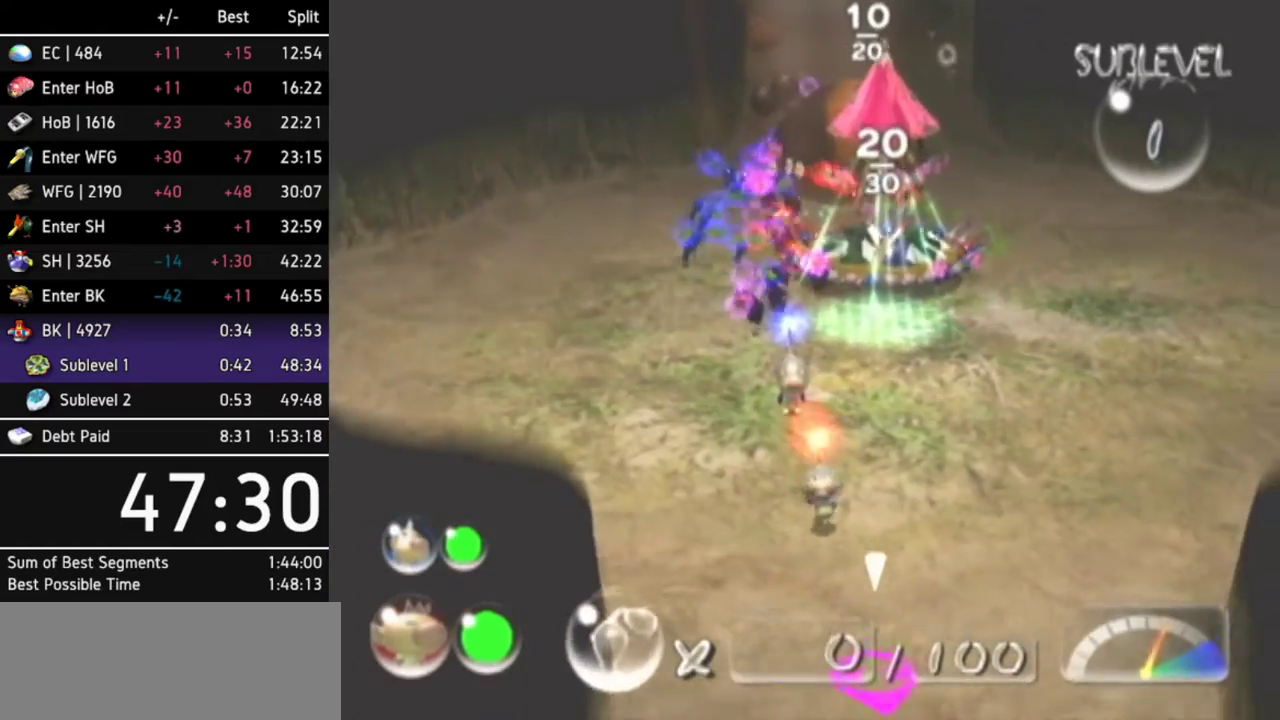
{"buttons": [], "left_stick": "down", "right_stick": "center"}
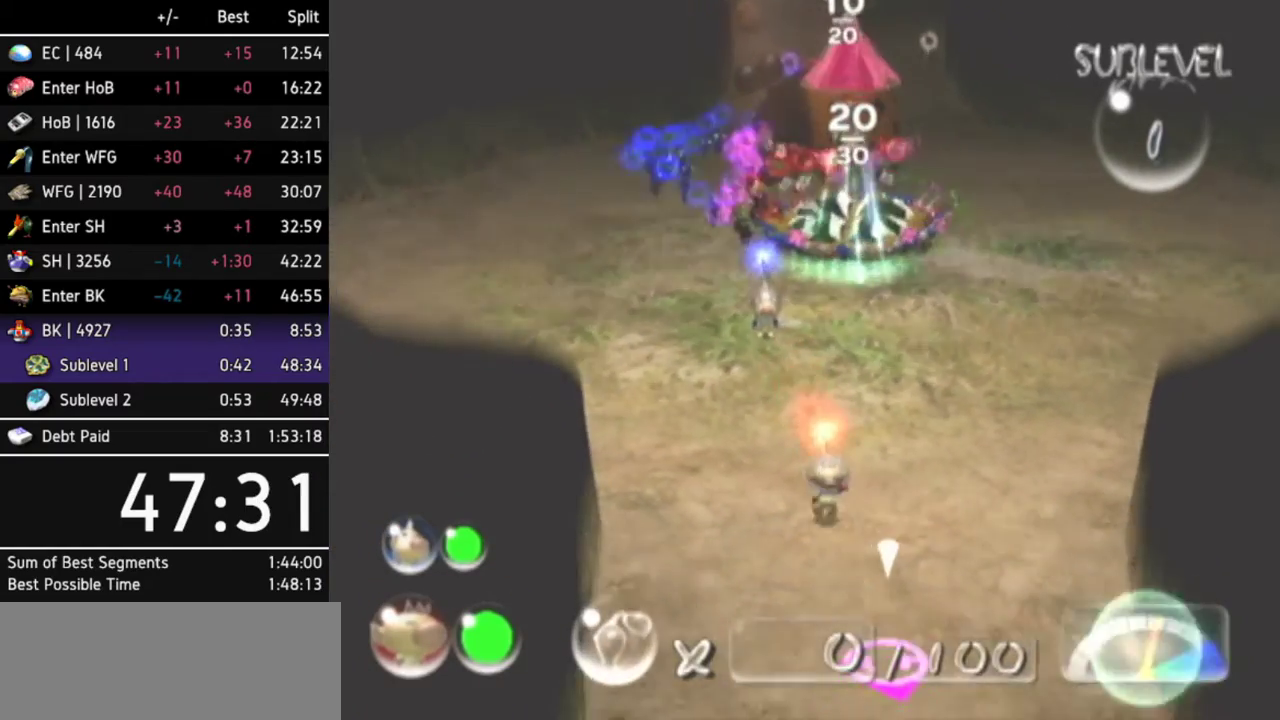
{"buttons": ["R1"], "left_stick": "down", "right_stick": "center"}
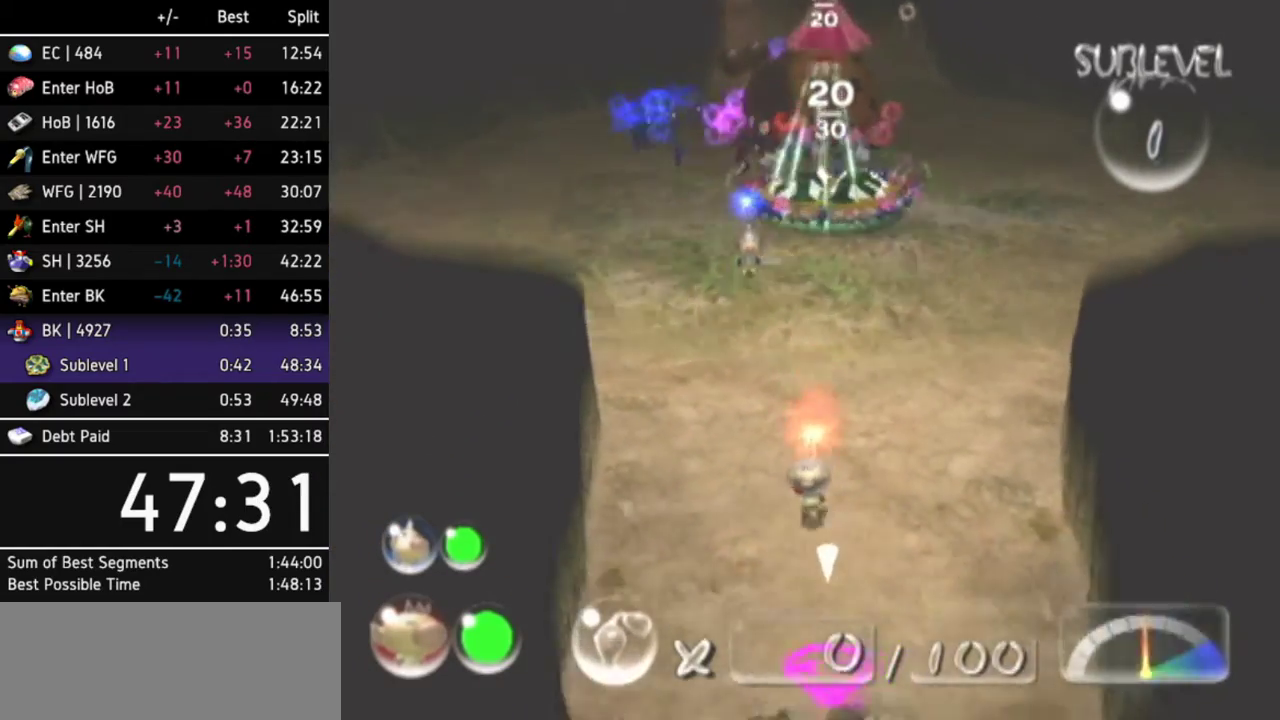
{"buttons": [], "left_stick": "down", "right_stick": "center"}